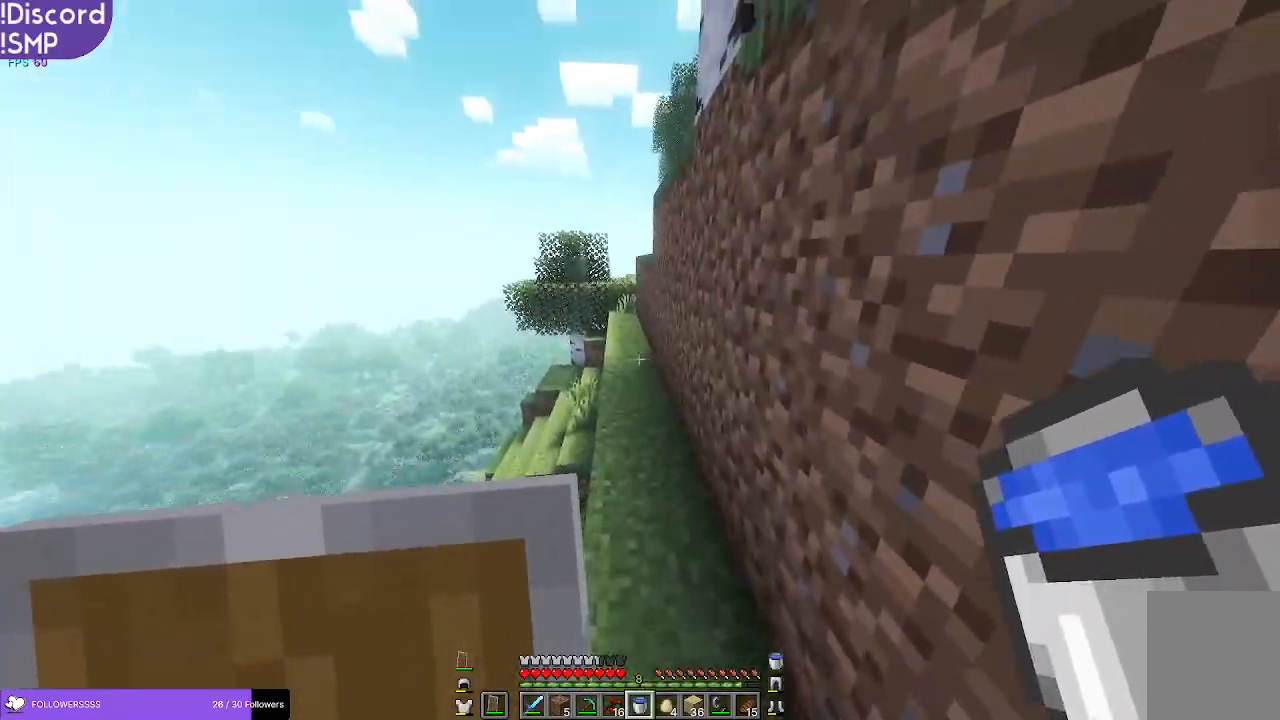
Gameplay with keyboard and mouse; each line is a JSON object with the keys and mouse buttons held at the frame after it. "events" lists presses ("down") and releases ("up") of "a", "d", "s", "w", "mouse_left" and "mouse_right" between this image and that frame as [ms after this image, input, new state], when the widget could be followed in between. "mouse_left", "mouse_right" = the "left", "right" buttons of the "mouse" list. No other keys are recorded. Fast repeated clicks can show as one long hold. Mouse movement is not recorded.
{"keys": ["w"], "mouse": [], "events": [[66, "a", "up"]]}
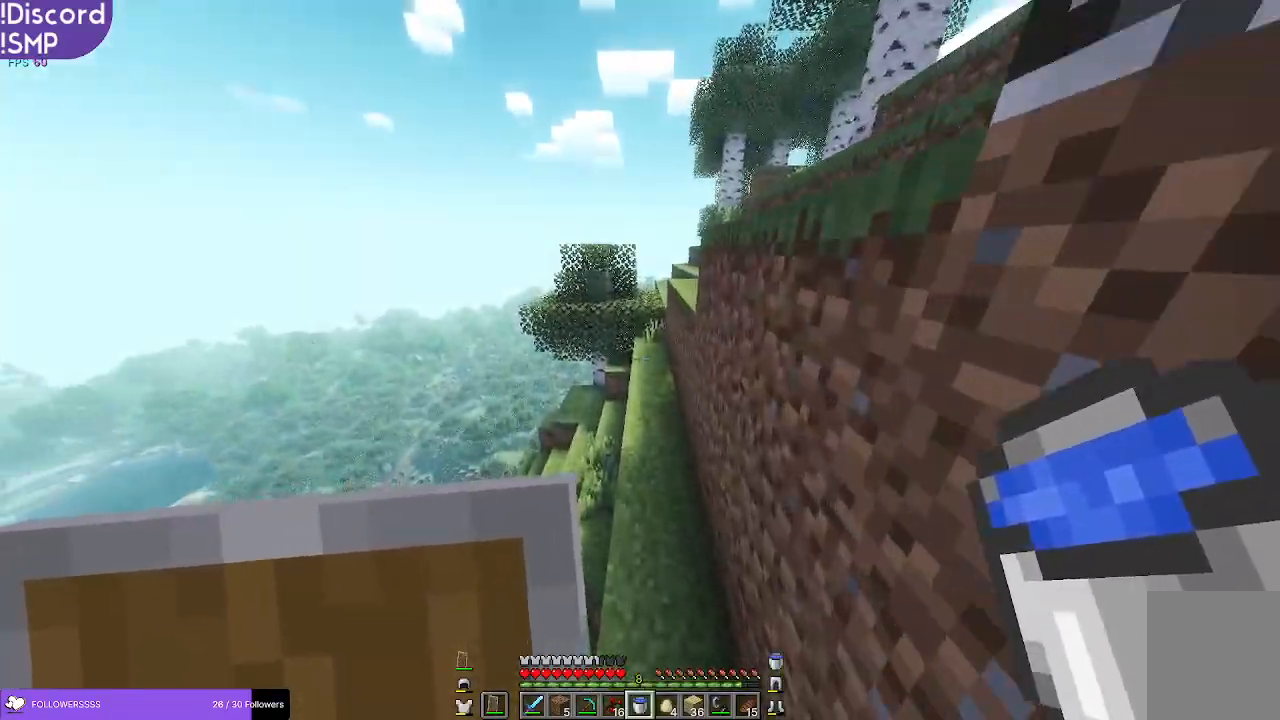
{"keys": ["w"], "mouse": [], "events": []}
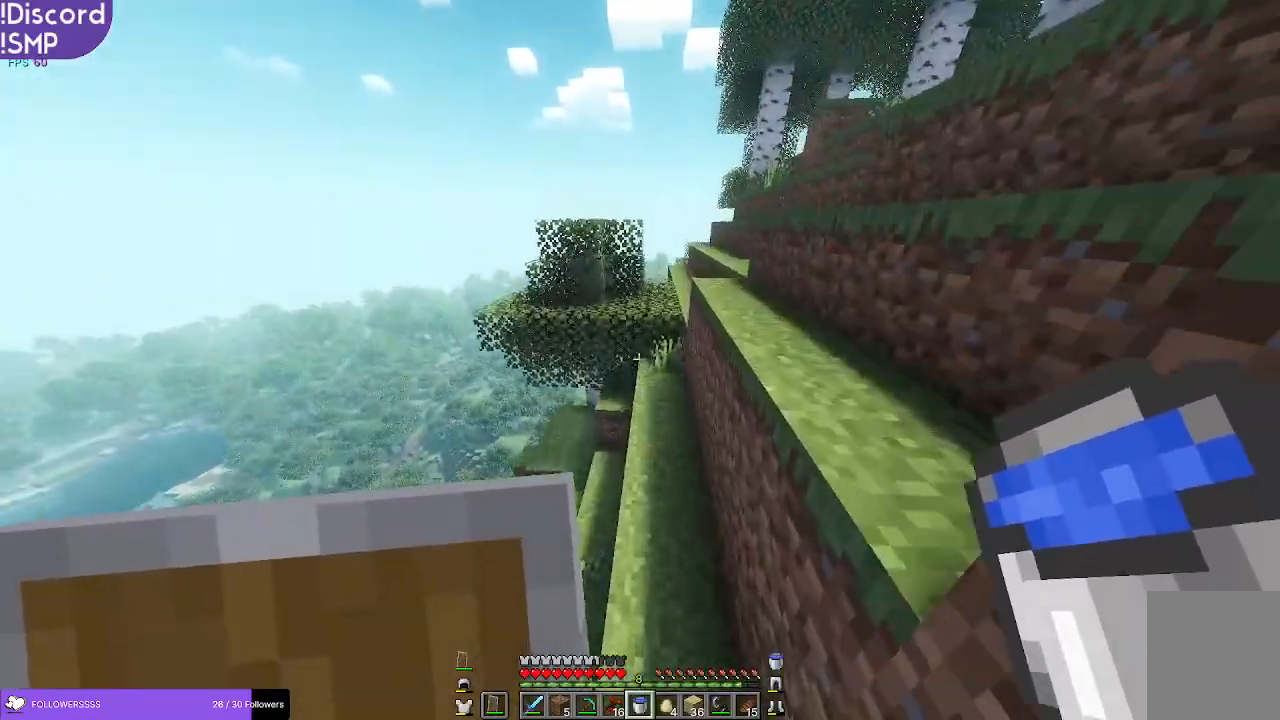
{"keys": ["w"], "mouse": [], "events": []}
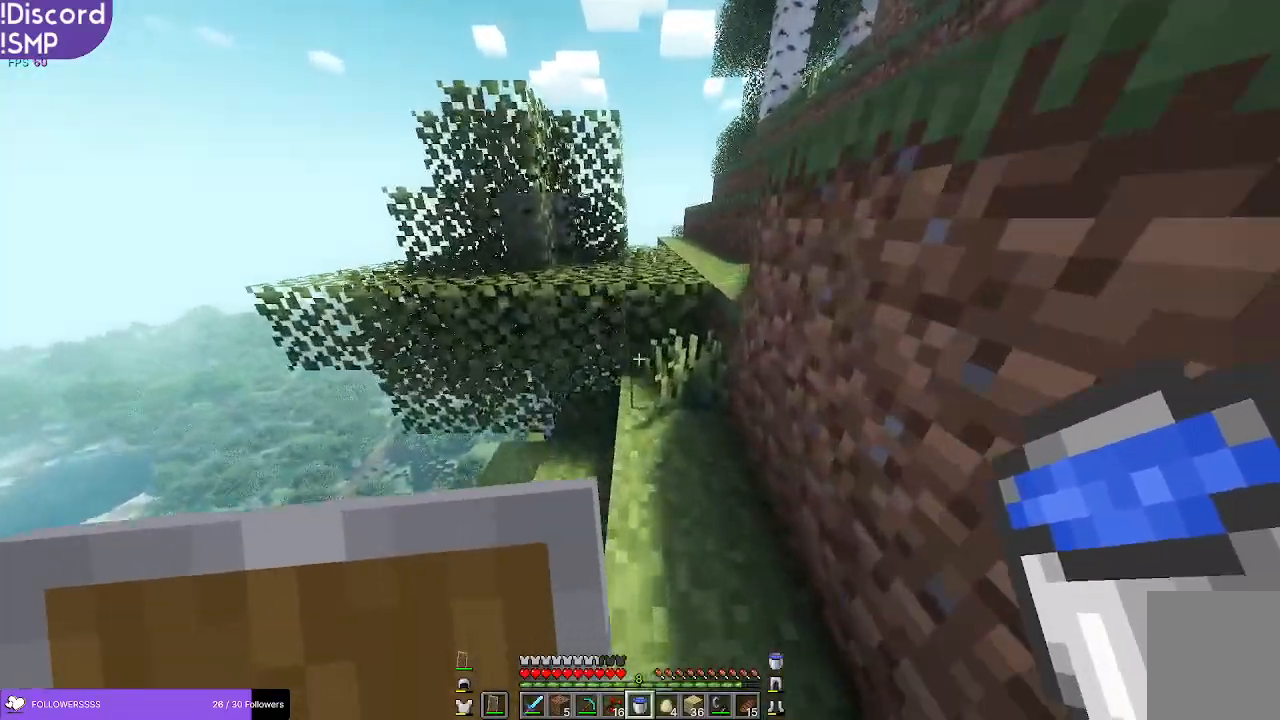
{"keys": ["w"], "mouse": [], "events": []}
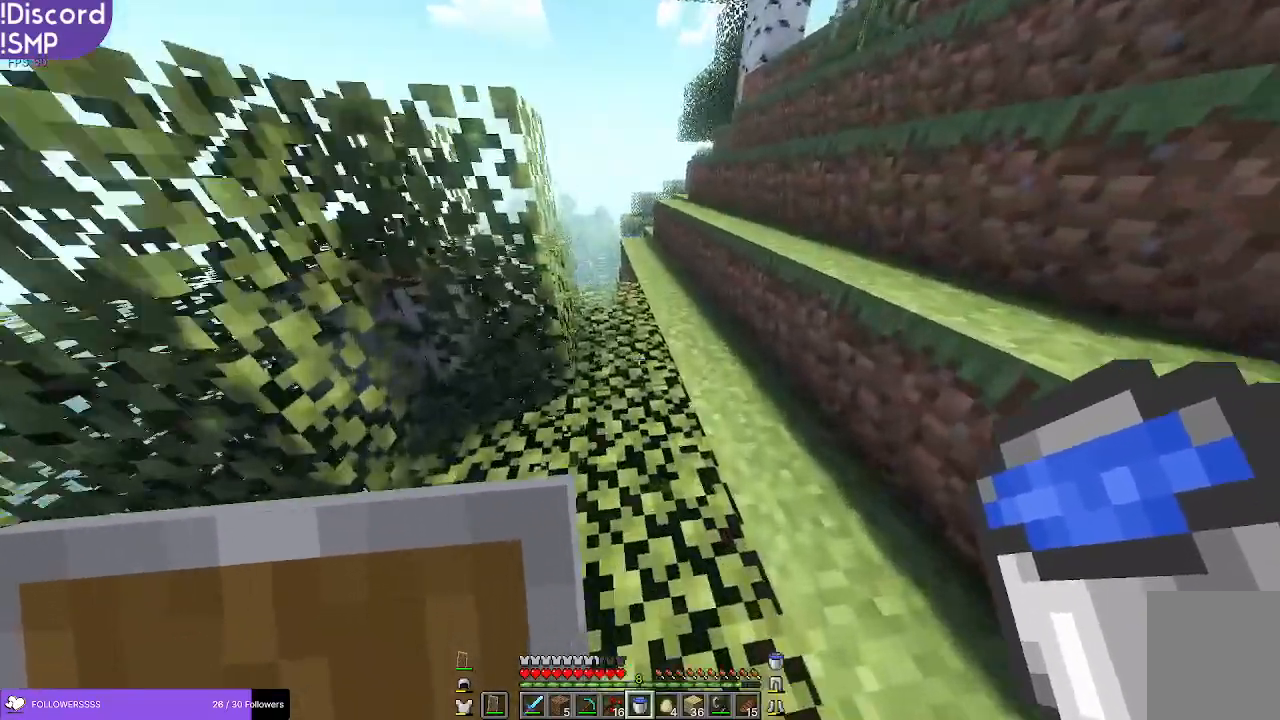
{"keys": ["w"], "mouse": [], "events": []}
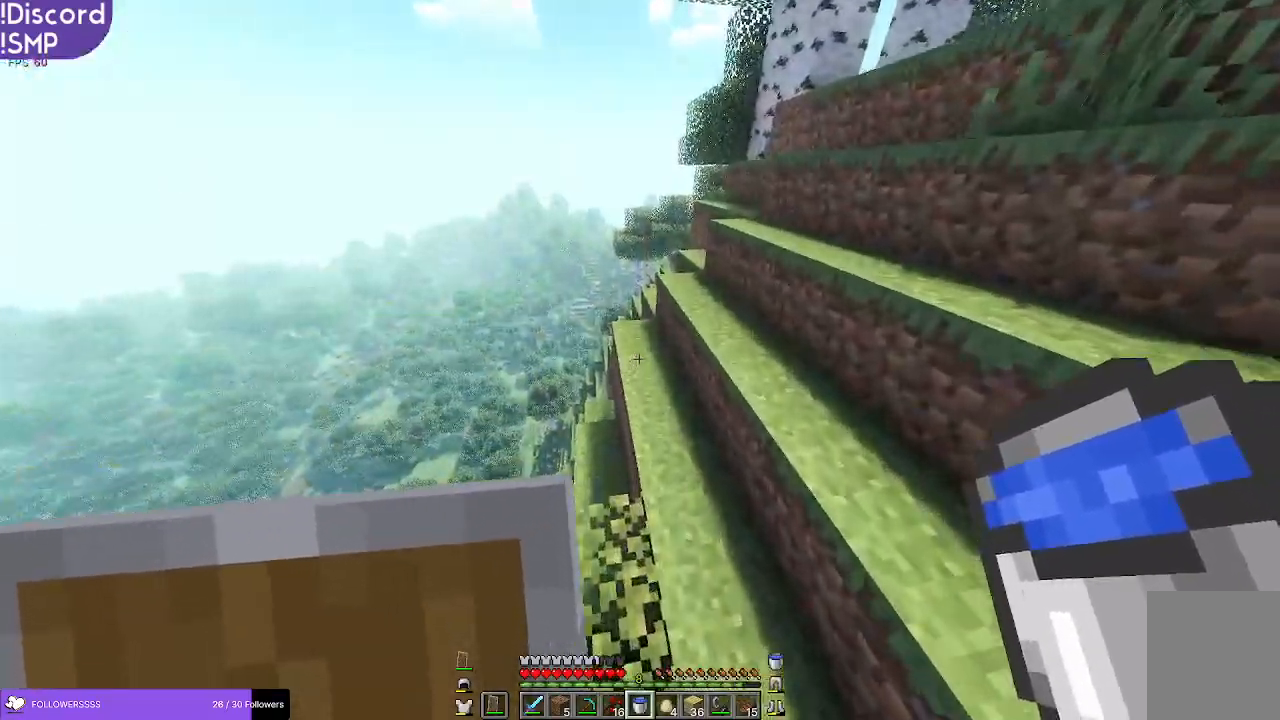
{"keys": ["a", "w"], "mouse": [], "events": [[483, "a", "down"]]}
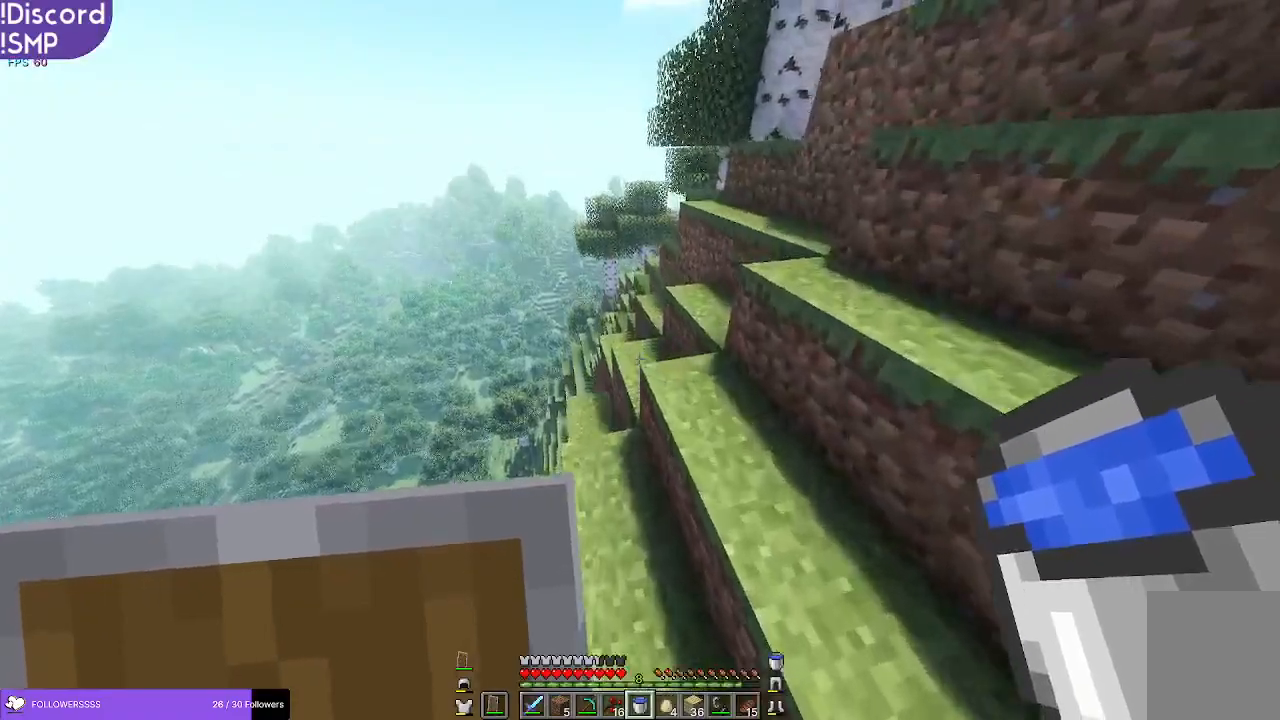
{"keys": ["w"], "mouse": [], "events": [[216, "a", "up"]]}
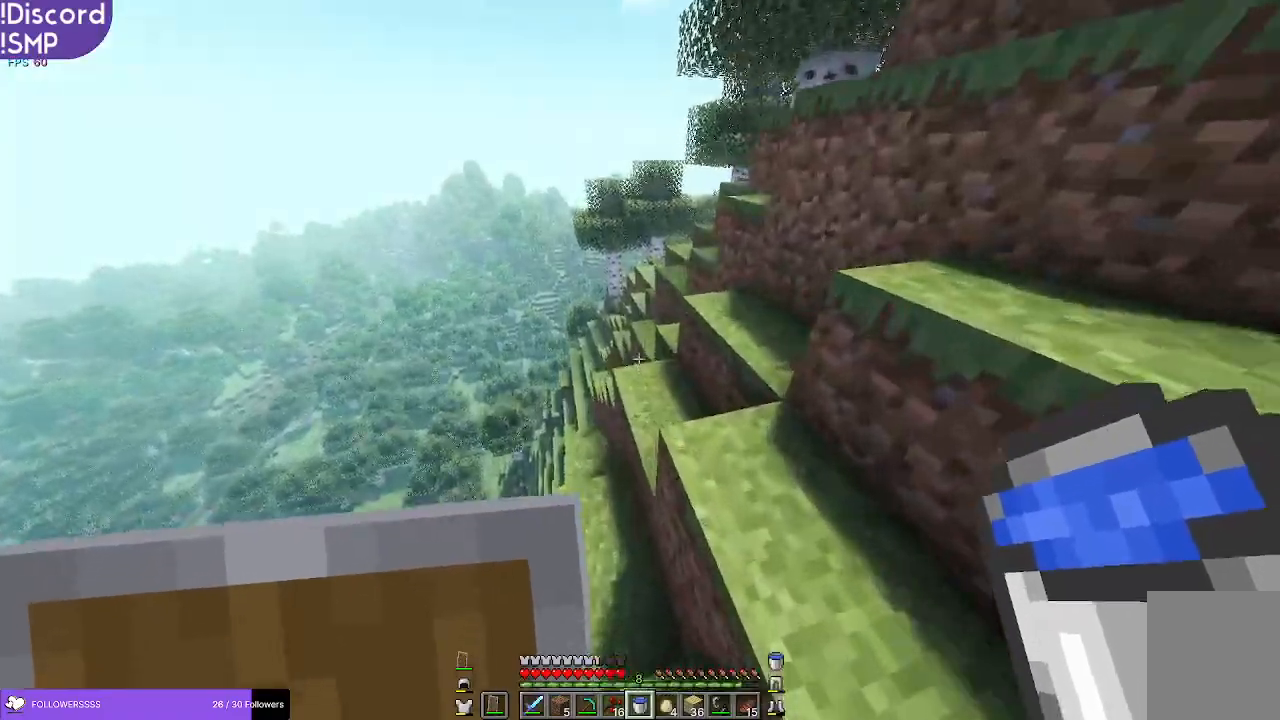
{"keys": ["w"], "mouse": [], "events": []}
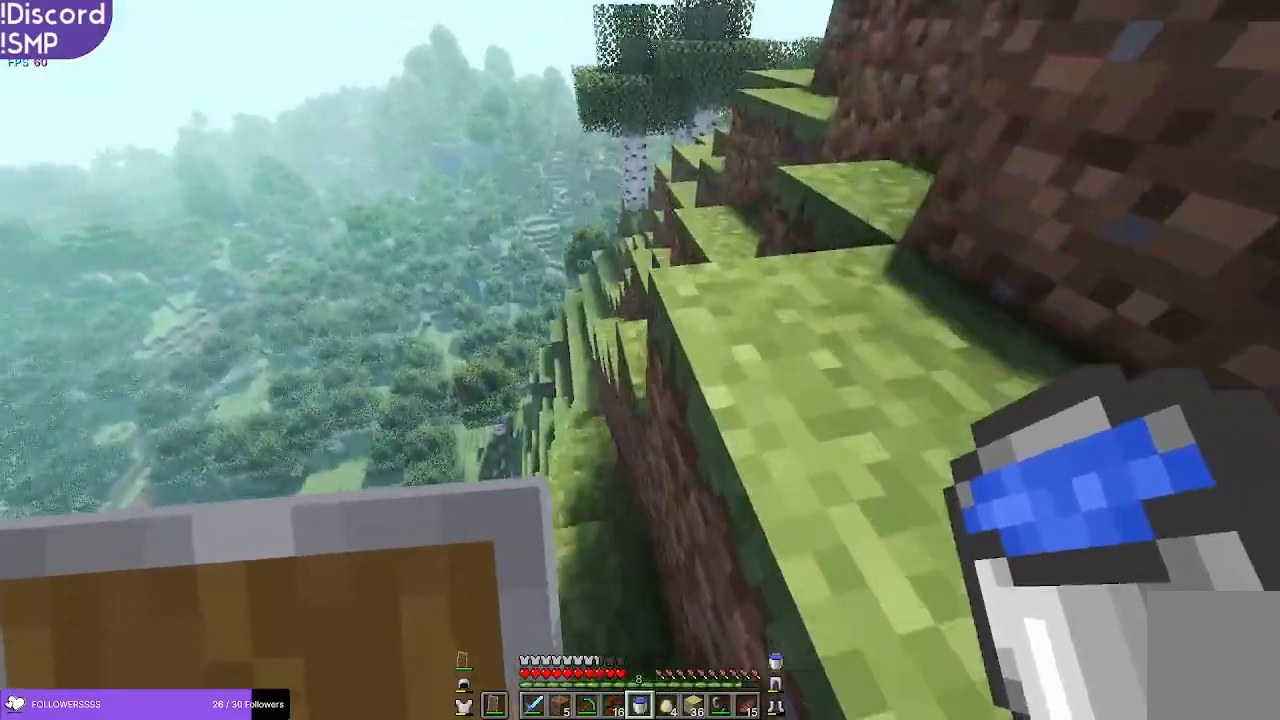
{"keys": ["w"], "mouse": [], "events": []}
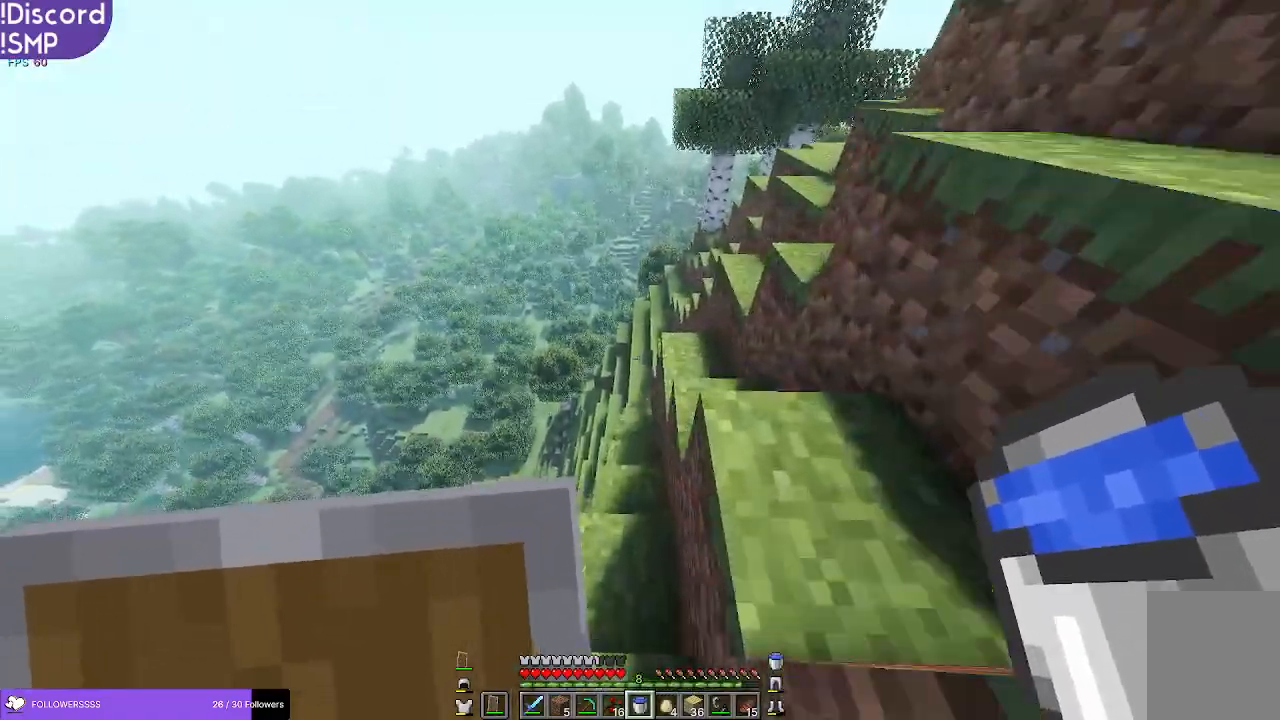
{"keys": ["w"], "mouse": [], "events": []}
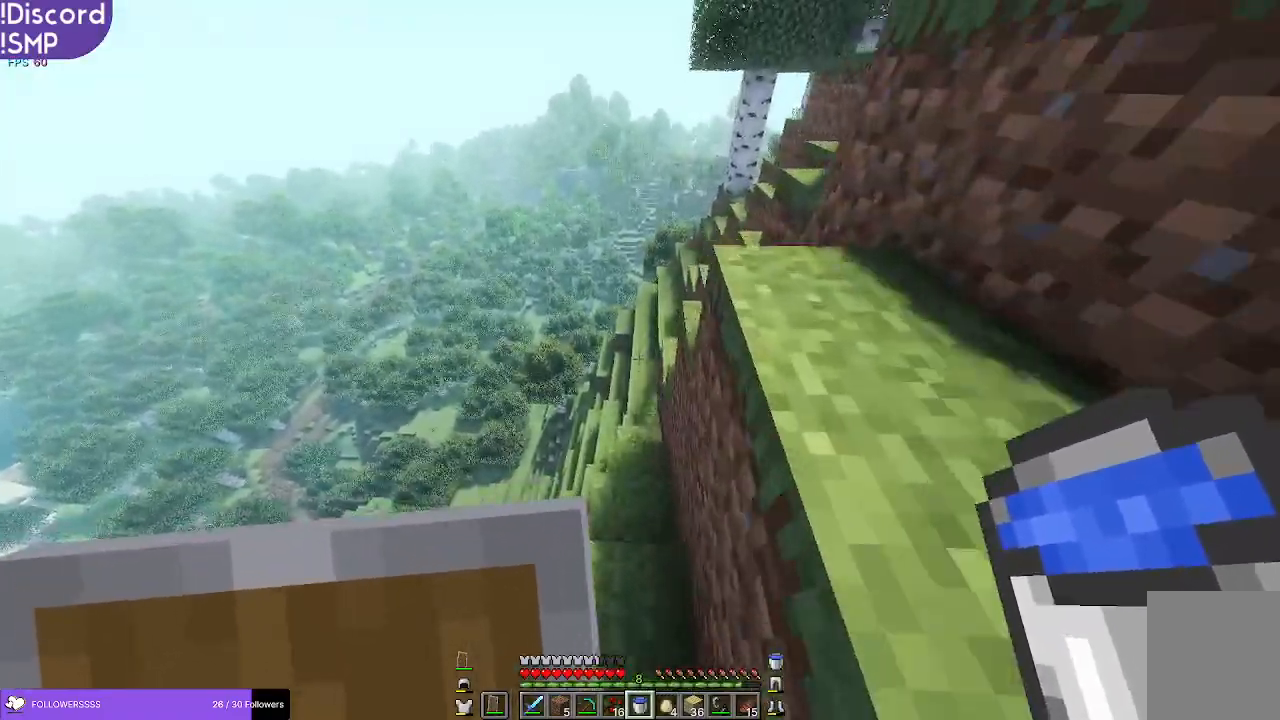
{"keys": ["w"], "mouse": [], "events": []}
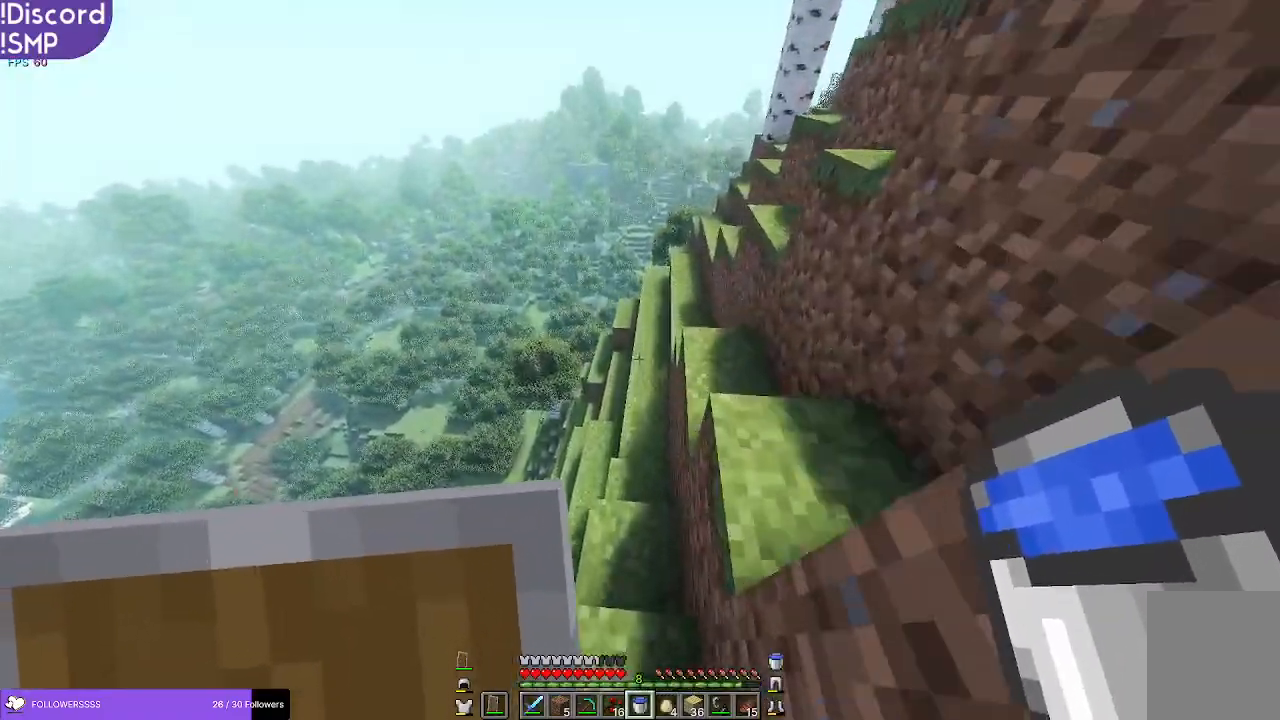
{"keys": ["w"], "mouse": [], "events": []}
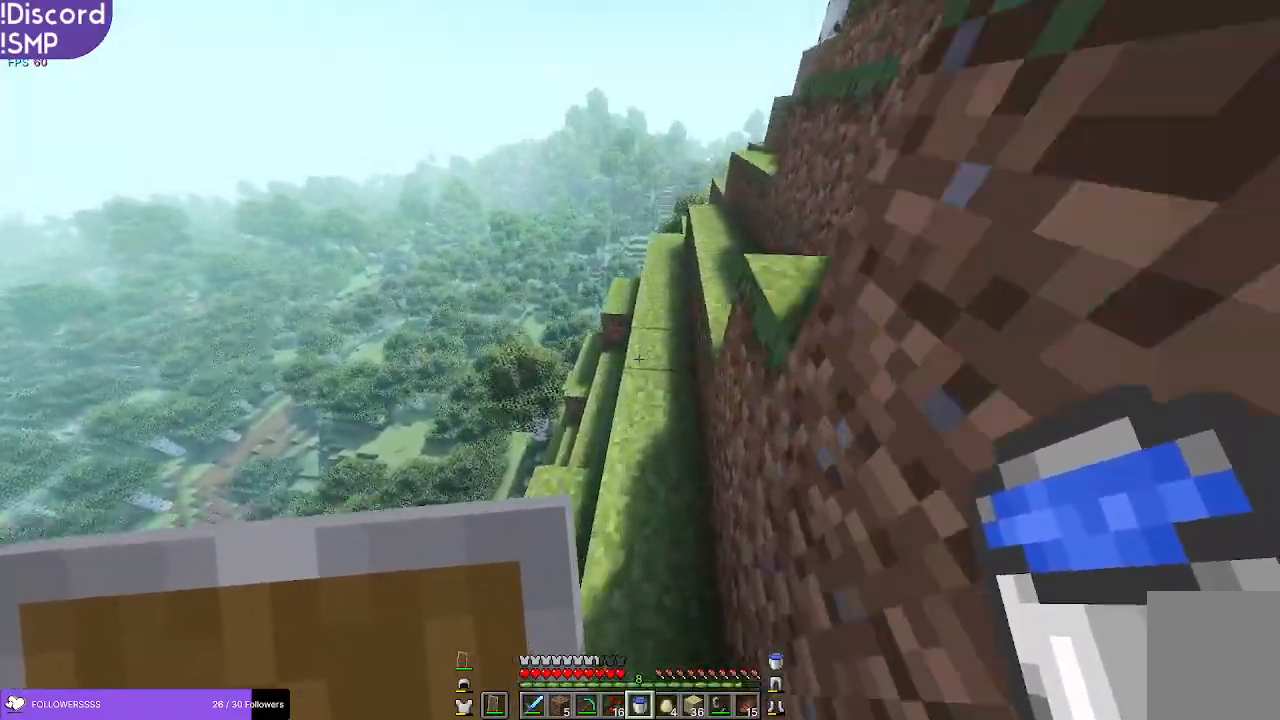
{"keys": ["w"], "mouse": [], "events": []}
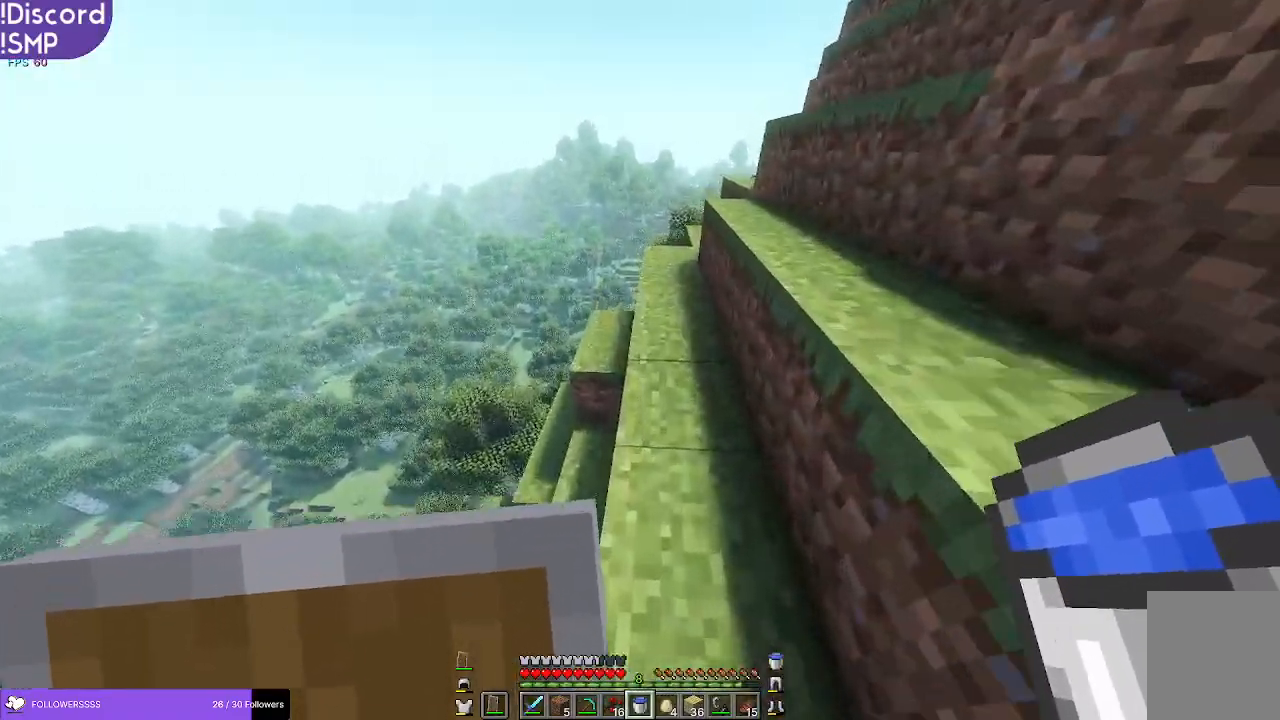
{"keys": ["w"], "mouse": [], "events": []}
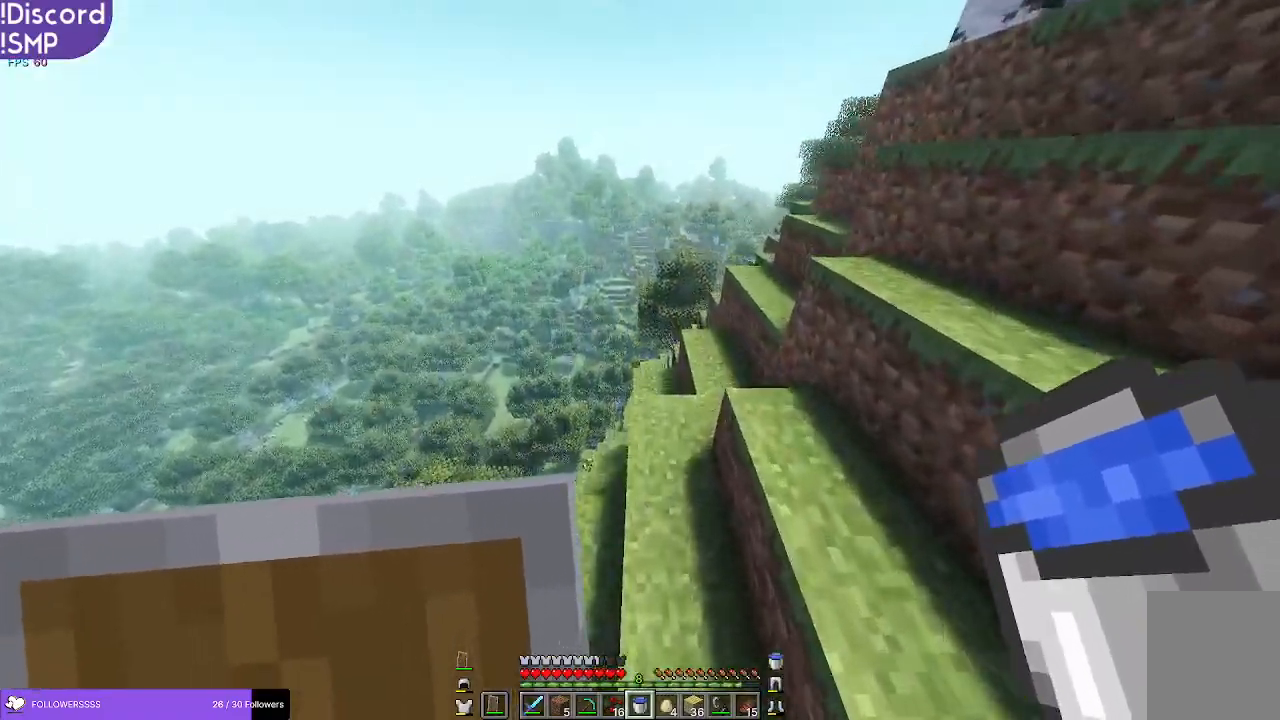
{"keys": ["w"], "mouse": [], "events": []}
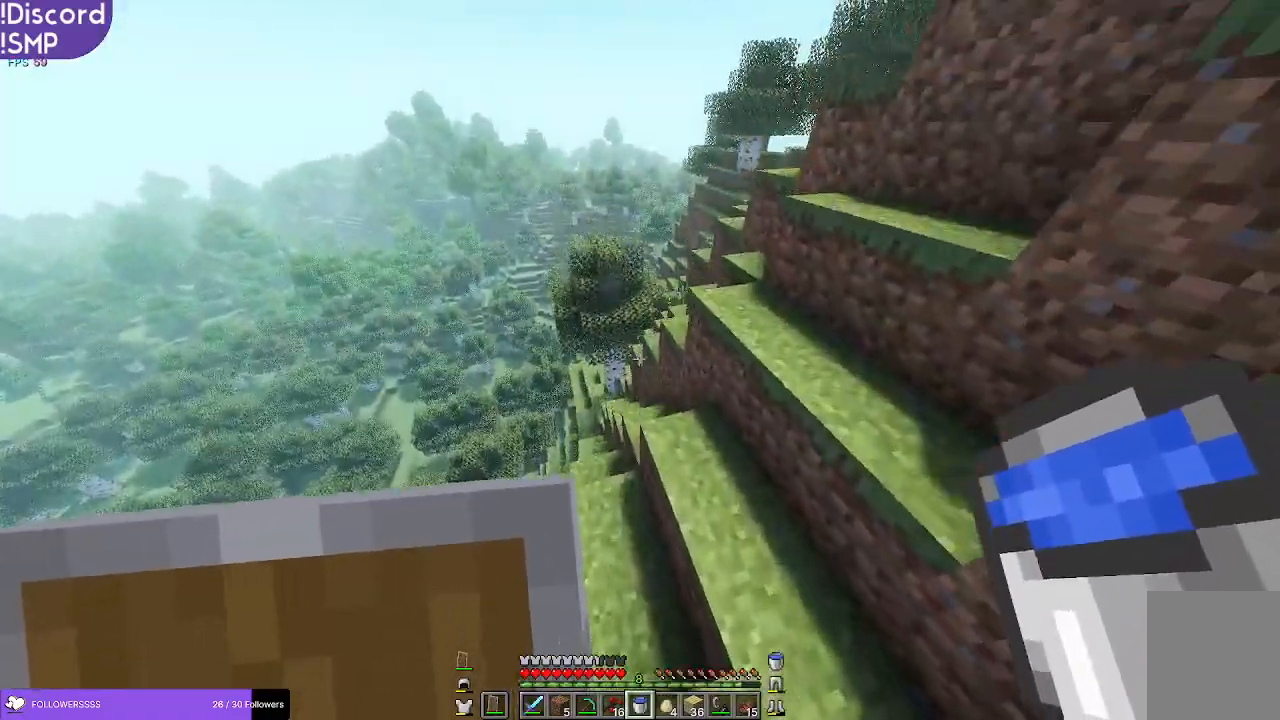
{"keys": ["w"], "mouse": [], "events": []}
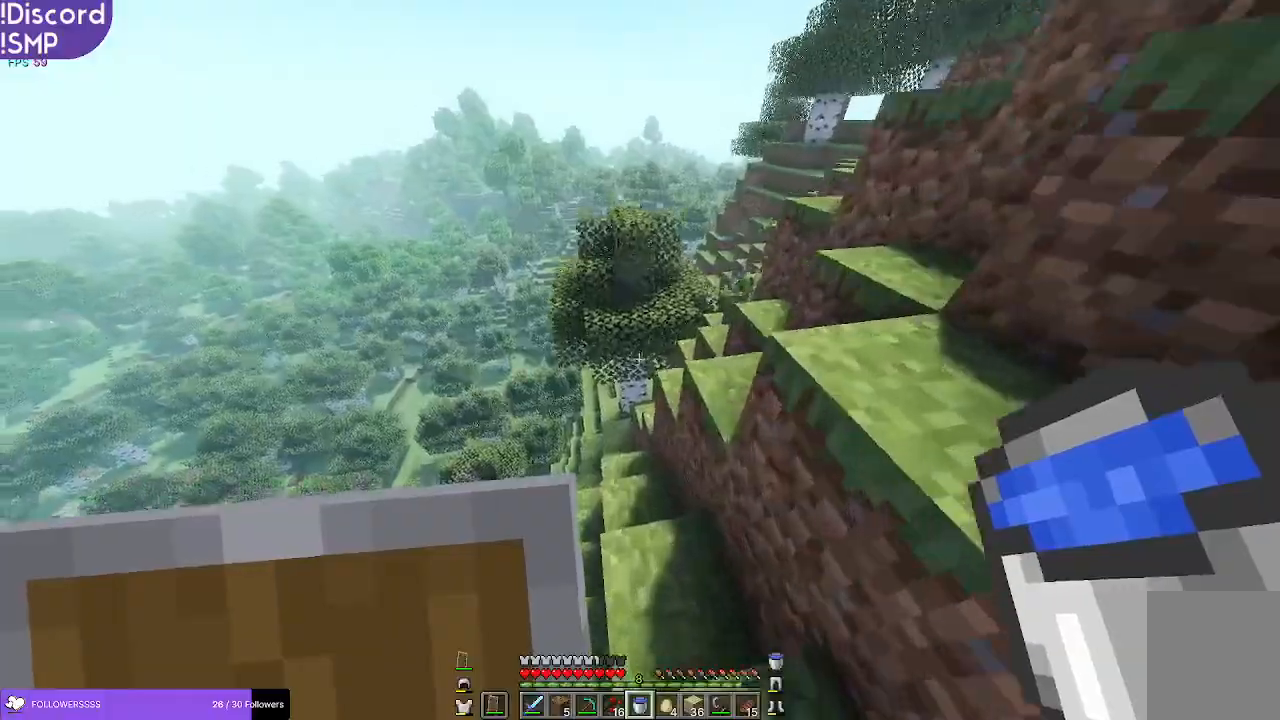
{"keys": ["a", "w"], "mouse": [], "events": [[350, "a", "down"]]}
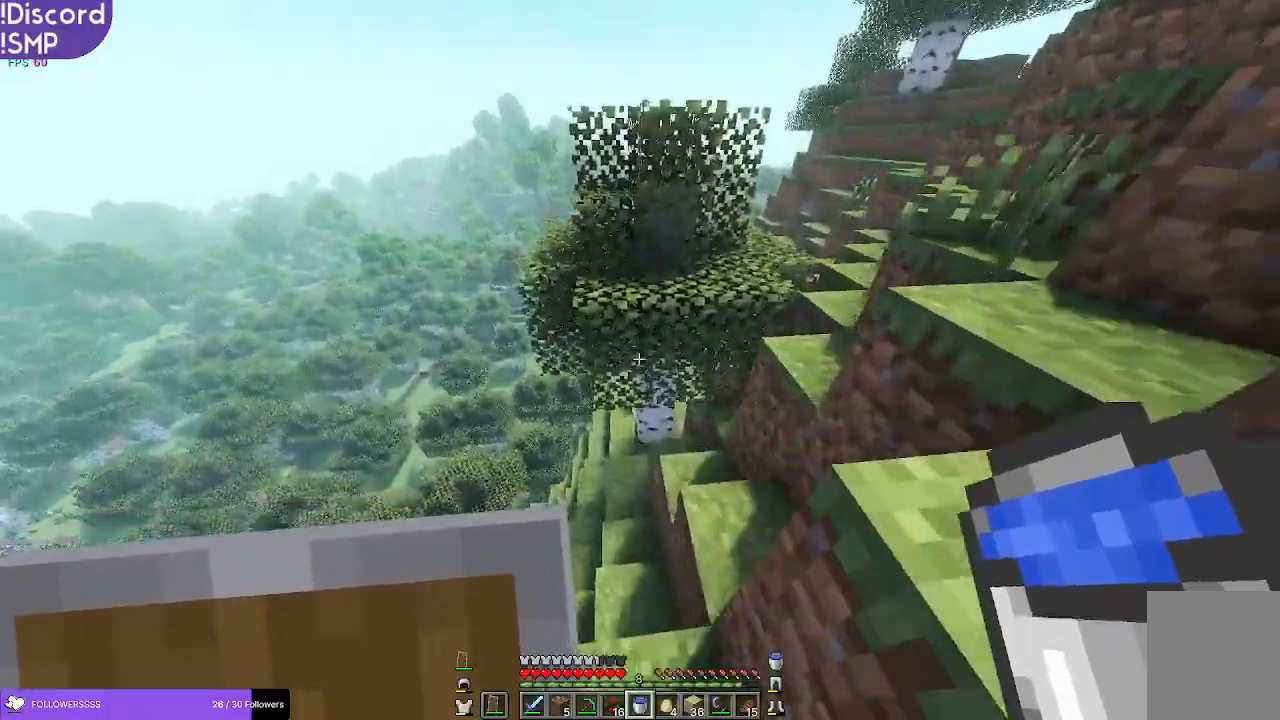
{"keys": ["w"], "mouse": [], "events": [[83, "a", "up"]]}
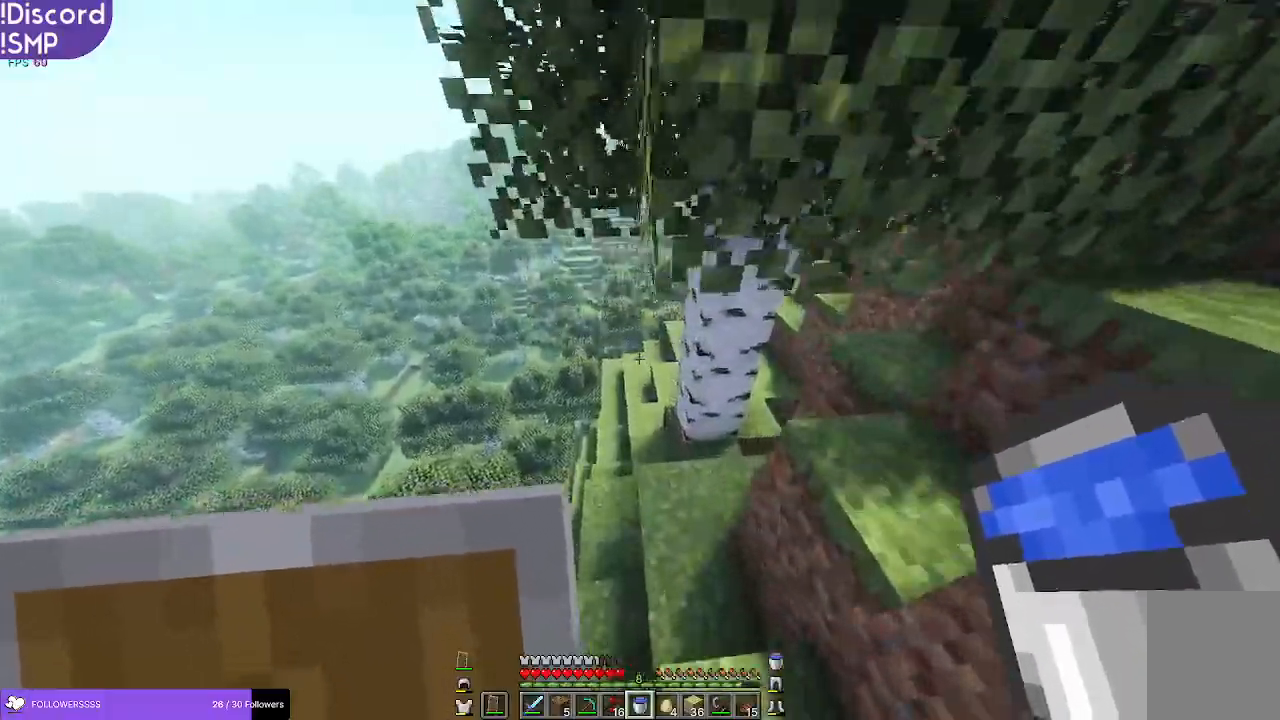
{"keys": ["w"], "mouse": [], "events": []}
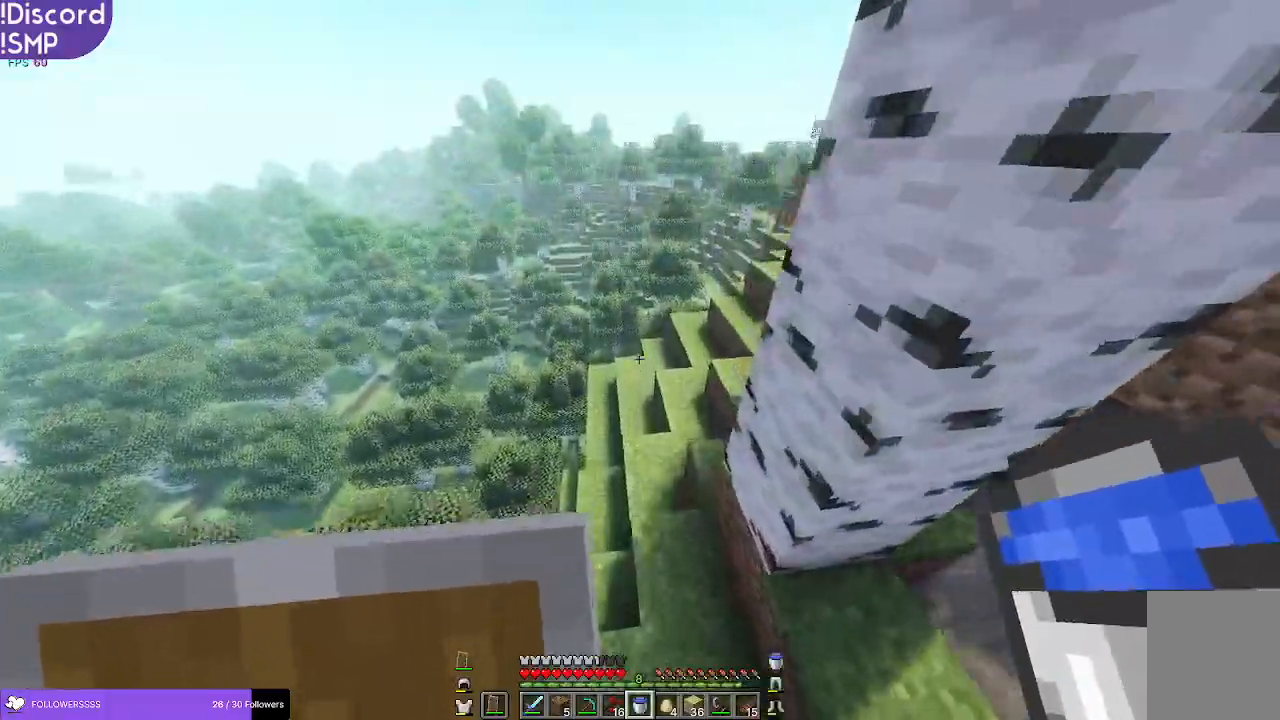
{"keys": ["w"], "mouse": [], "events": []}
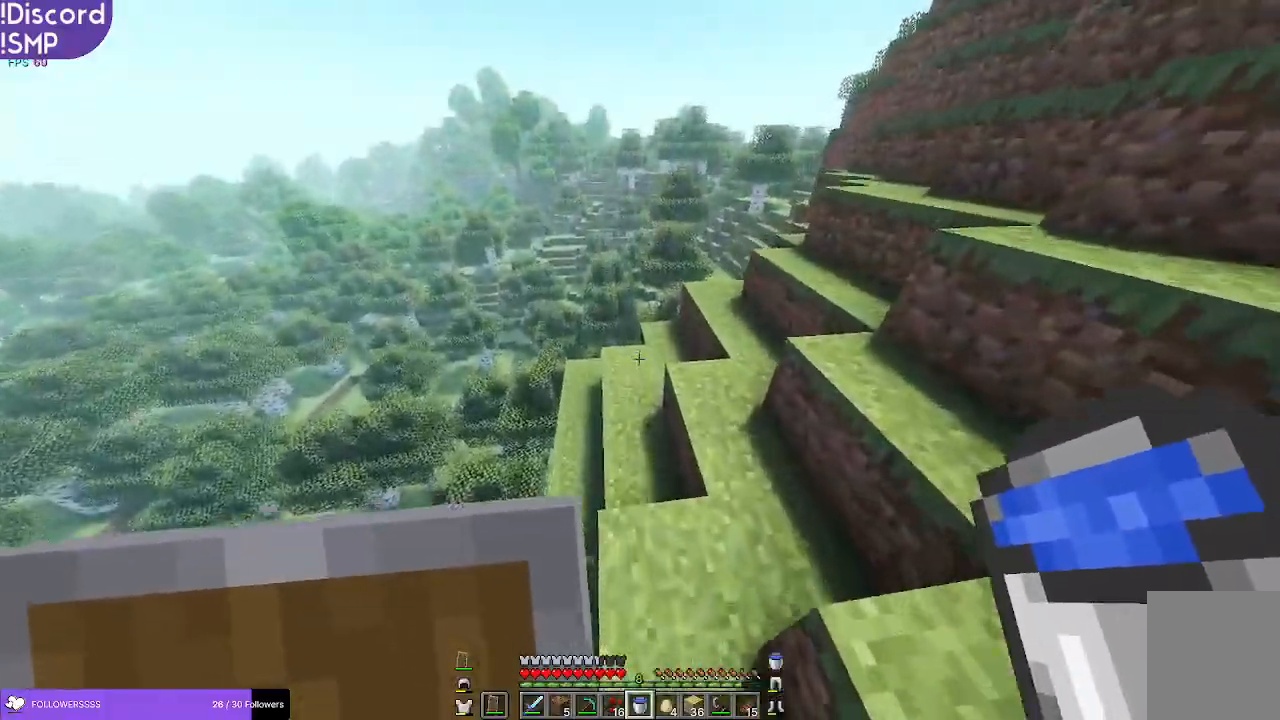
{"keys": ["w"], "mouse": [], "events": []}
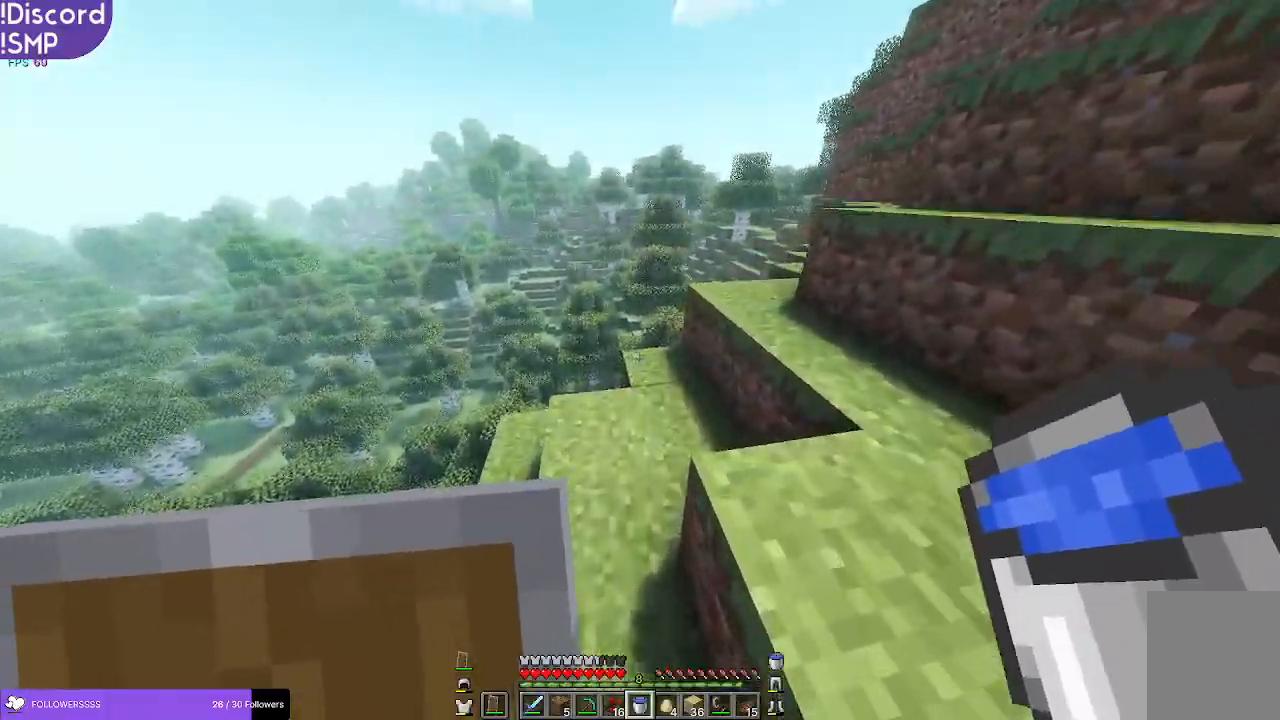
{"keys": ["w"], "mouse": [], "events": [[266, "a", "down"], [433, "a", "up"]]}
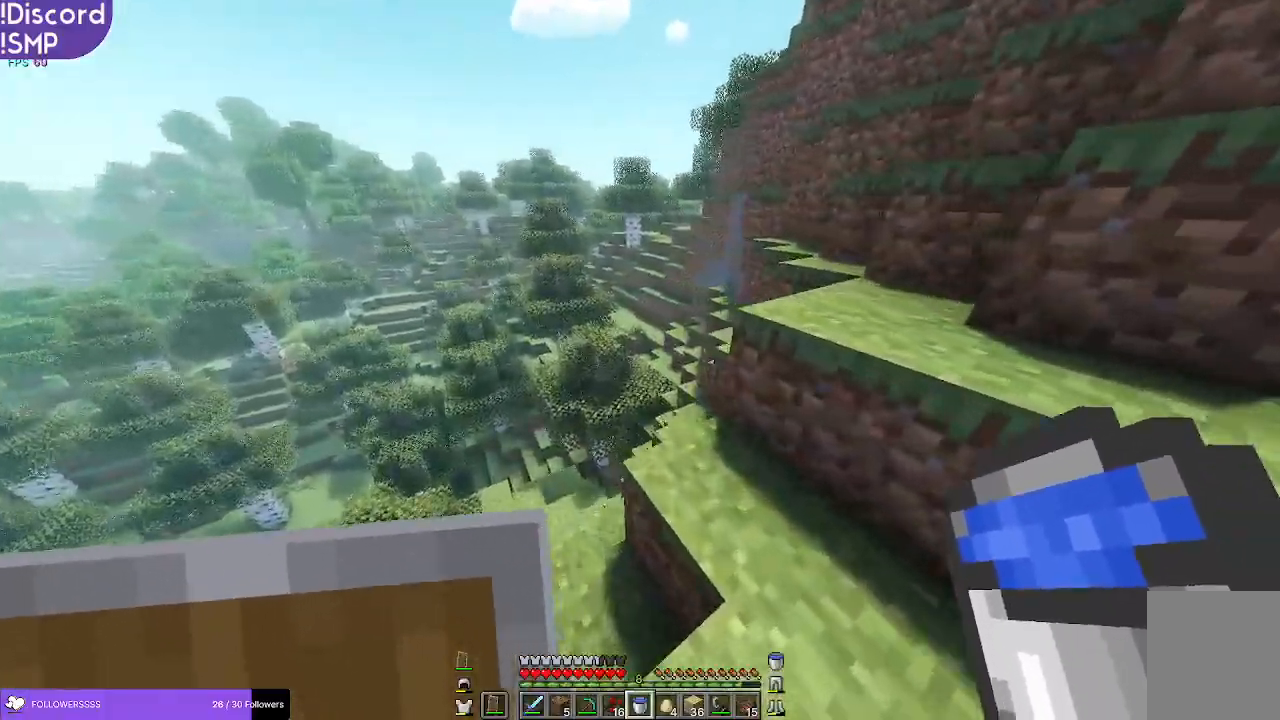
{"keys": ["w"], "mouse": [], "events": []}
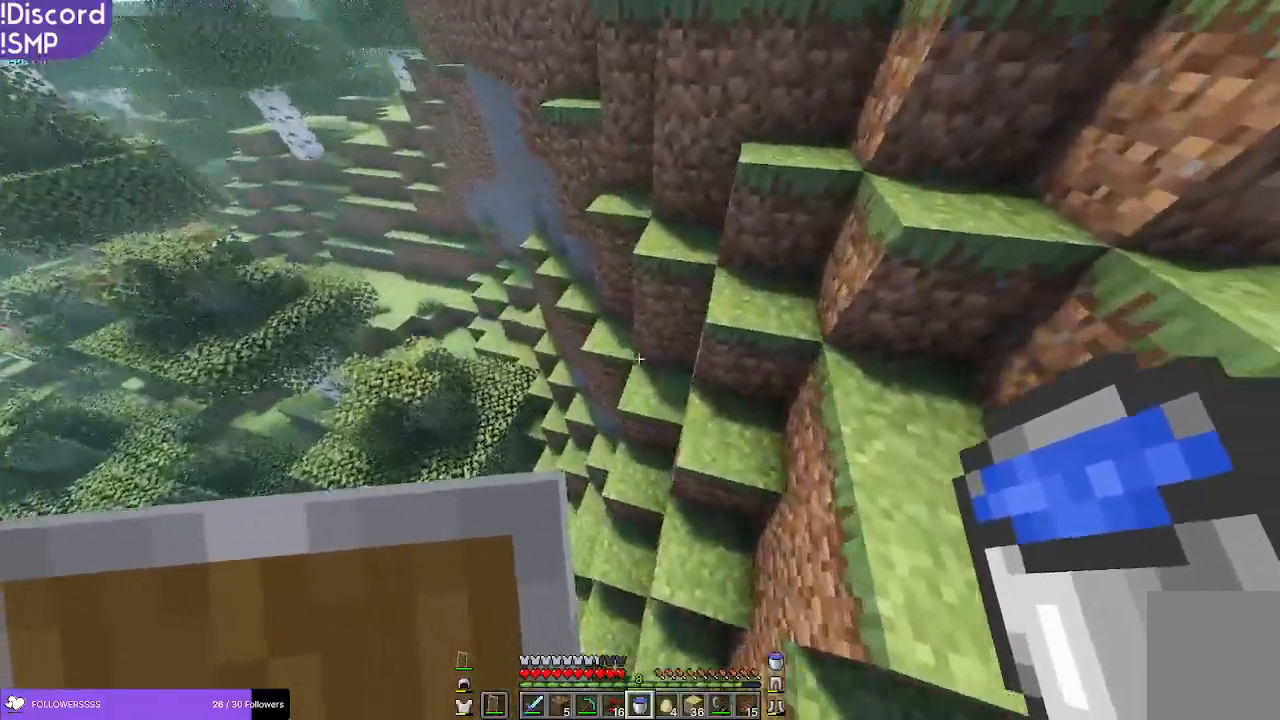
{"keys": ["w"], "mouse": [], "events": [[33, "d", "down"], [216, "d", "up"]]}
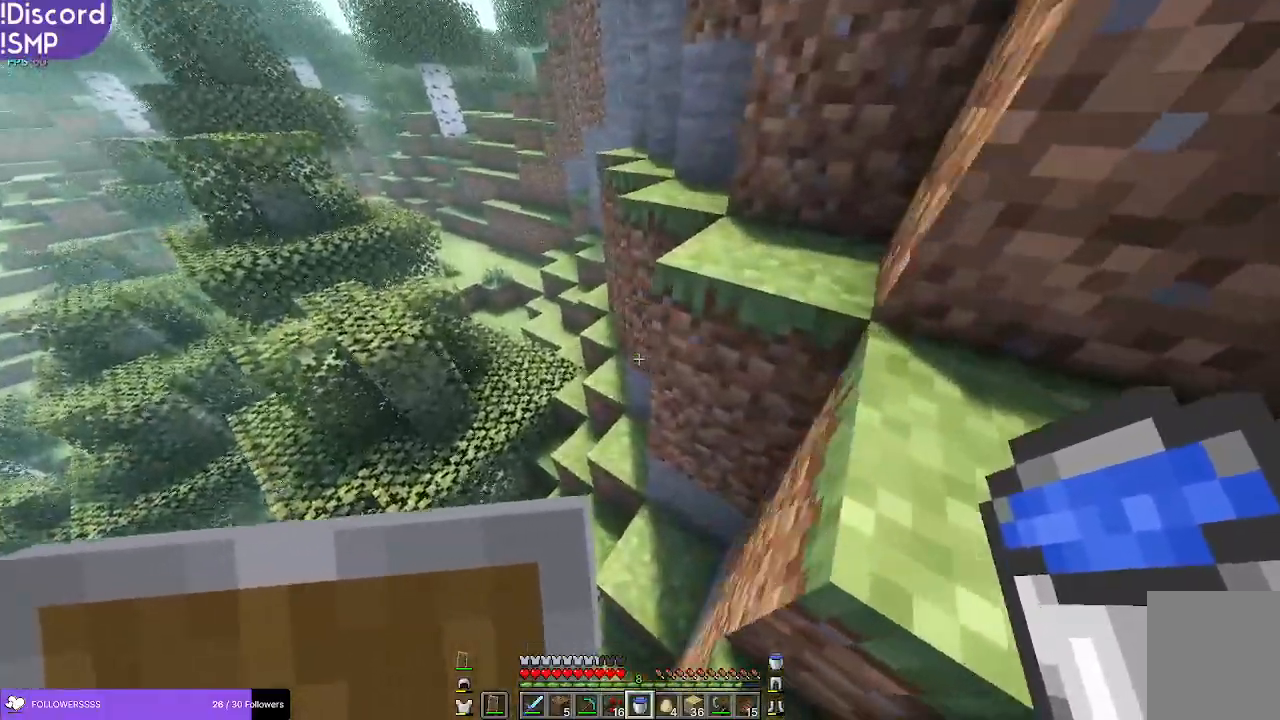
{"keys": ["w"], "mouse": [], "events": []}
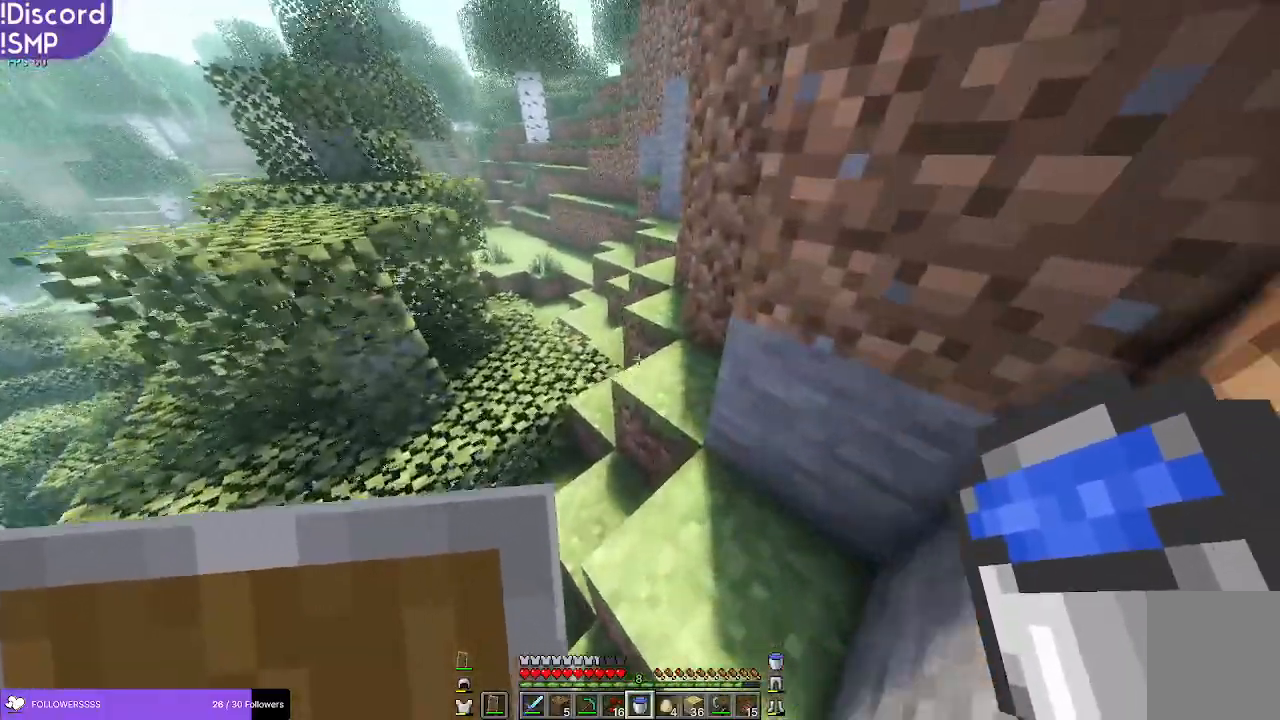
{"keys": ["w"], "mouse": [], "events": []}
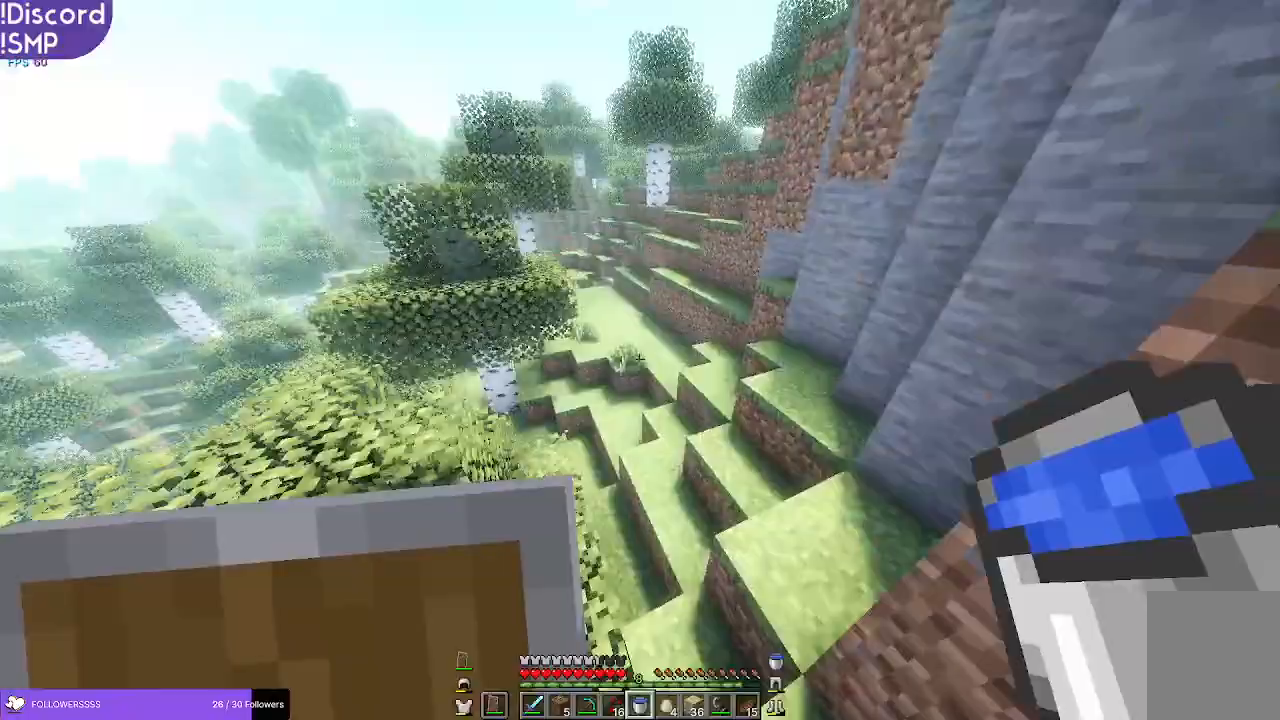
{"keys": ["w"], "mouse": [], "events": []}
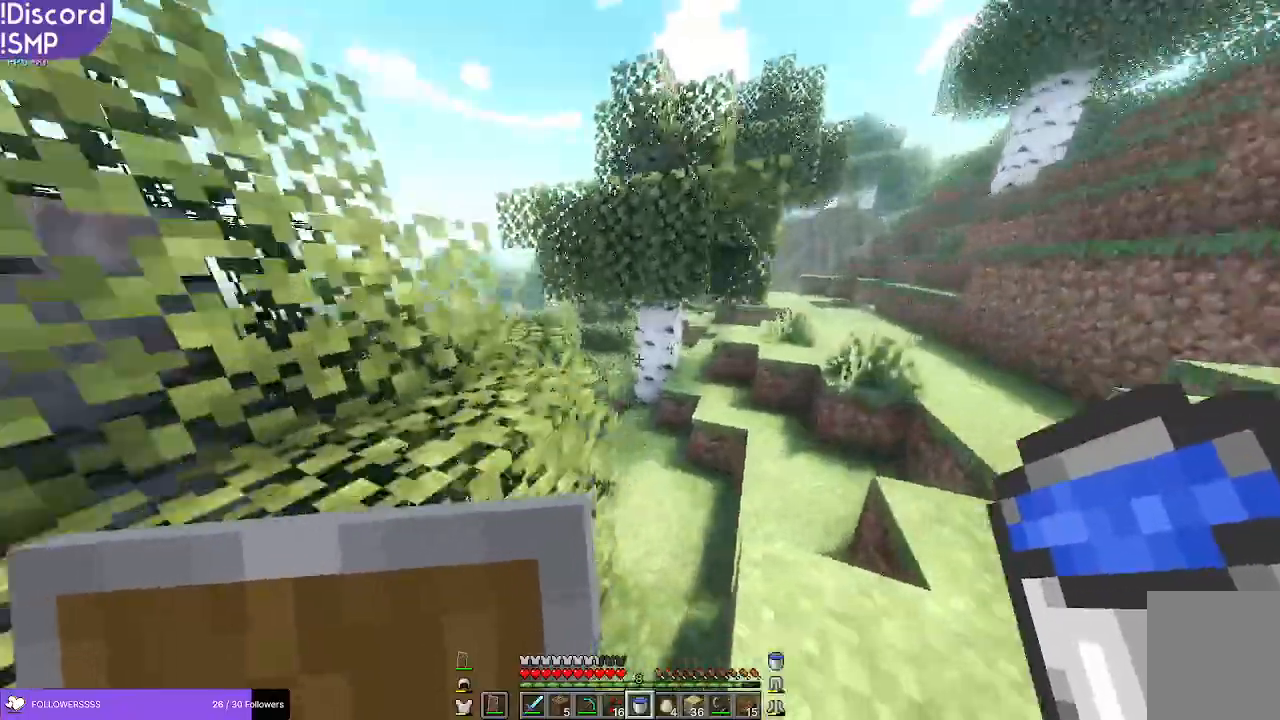
{"keys": ["w"], "mouse": [], "events": []}
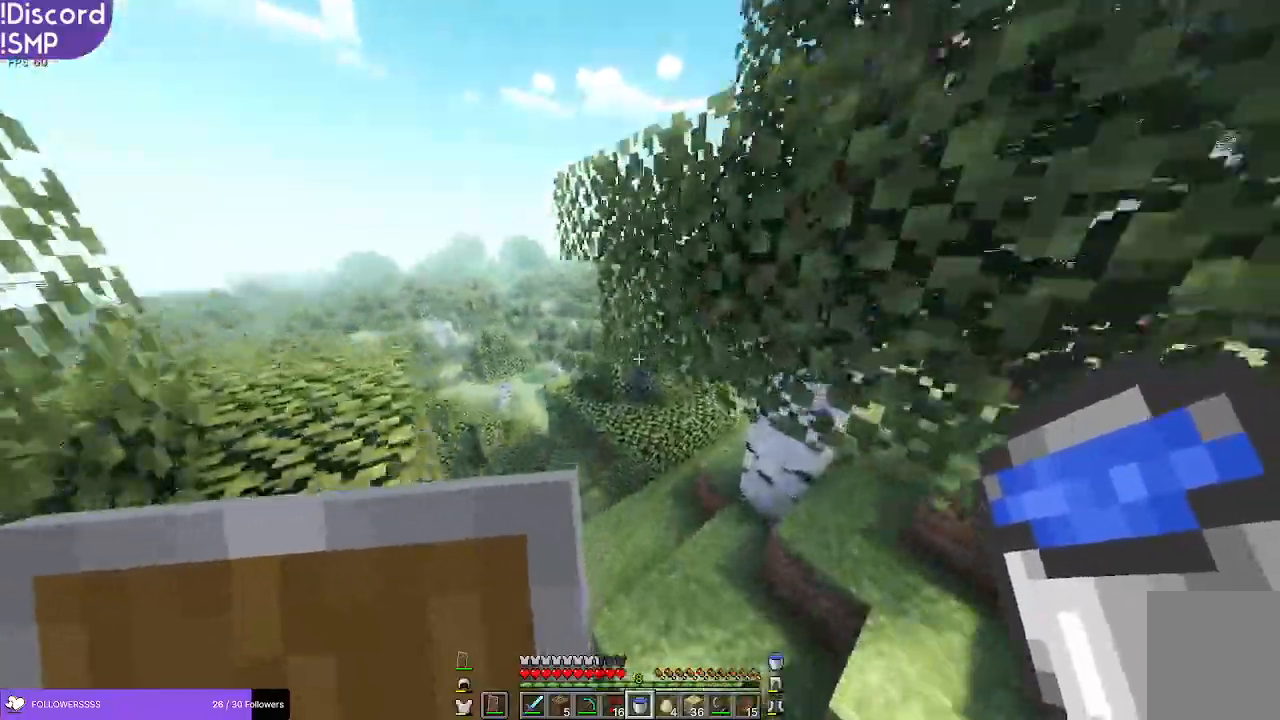
{"keys": ["w"], "mouse": [], "events": [[400, "a", "down"], [483, "a", "up"]]}